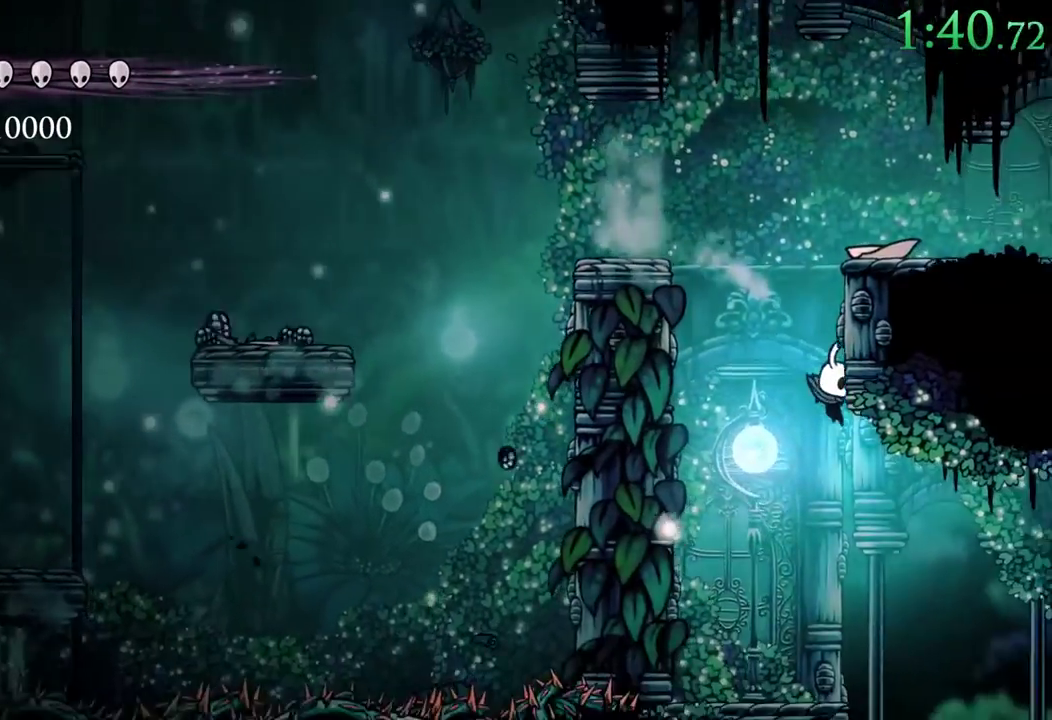
Gameplay with a controller (Xbox layout); each line is a JSON object with the inputs held at the frame after it. "events" lists button and stick changes between this image and that frame as [ms after this image, input, new state], when the widget could be followed in between. Not read: left_stick right_stick.
{"buttons": [], "events": [[200, "DPAD_RIGHT", "up"]]}
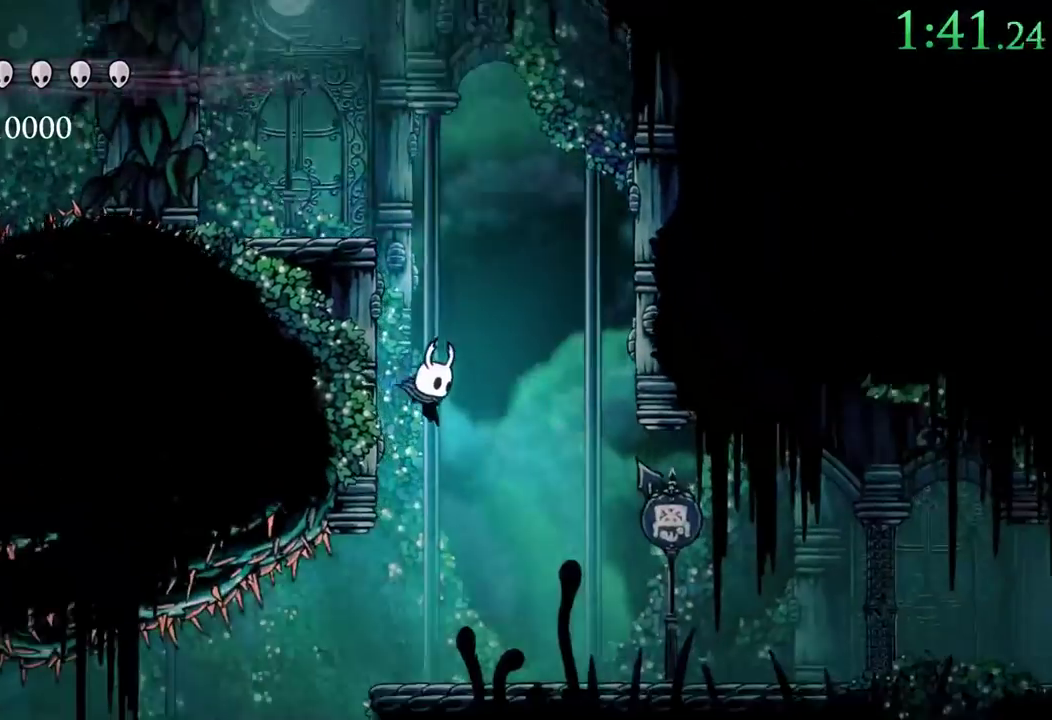
{"buttons": ["A", "DPAD_LEFT"], "events": [[17, "DPAD_LEFT", "down"], [100, "L2", "down"], [150, "L2", "up"], [283, "L2", "down"], [417, "L2", "up"], [450, "A", "down"]]}
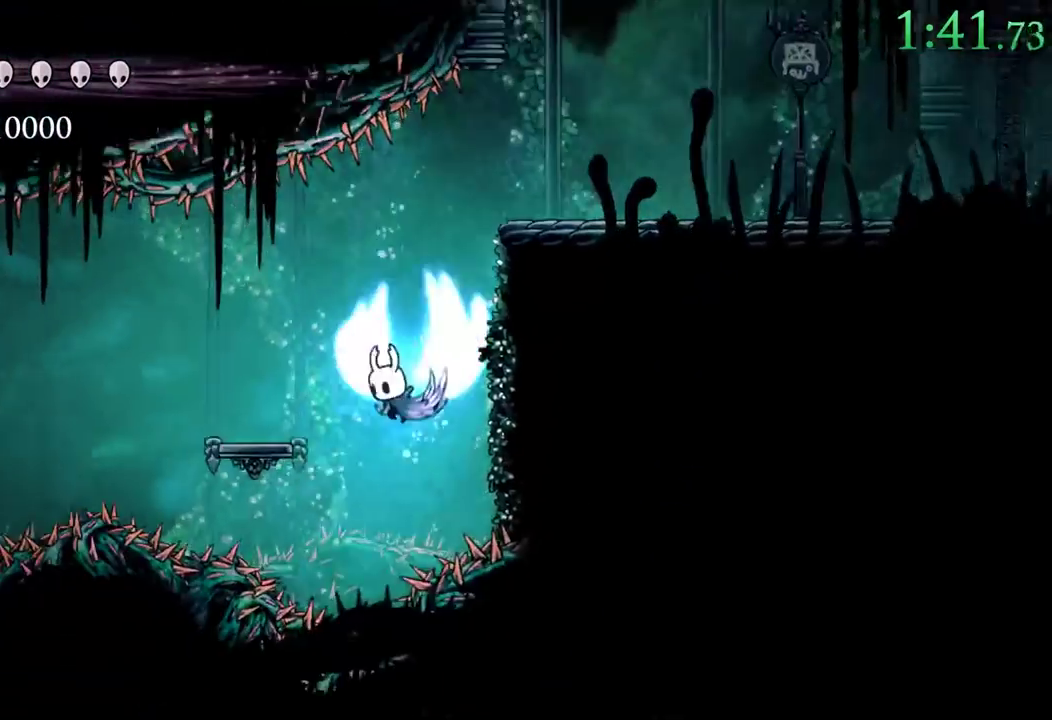
{"buttons": ["DPAD_LEFT"], "events": [[83, "A", "up"], [250, "L2", "down"], [317, "L2", "up"], [383, "L2", "down"], [433, "L2", "up"]]}
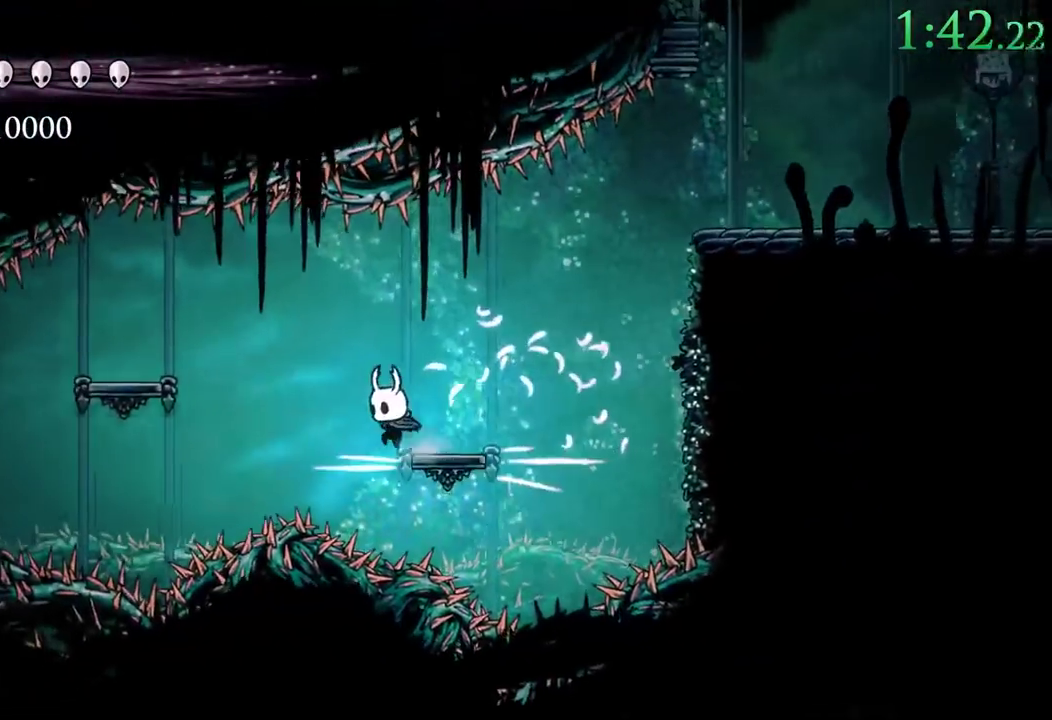
{"buttons": [], "events": [[33, "DPAD_DOWN", "down"], [50, "DPAD_LEFT", "up"], [100, "R2", "down"], [317, "R2", "up"], [400, "DPAD_DOWN", "up"]]}
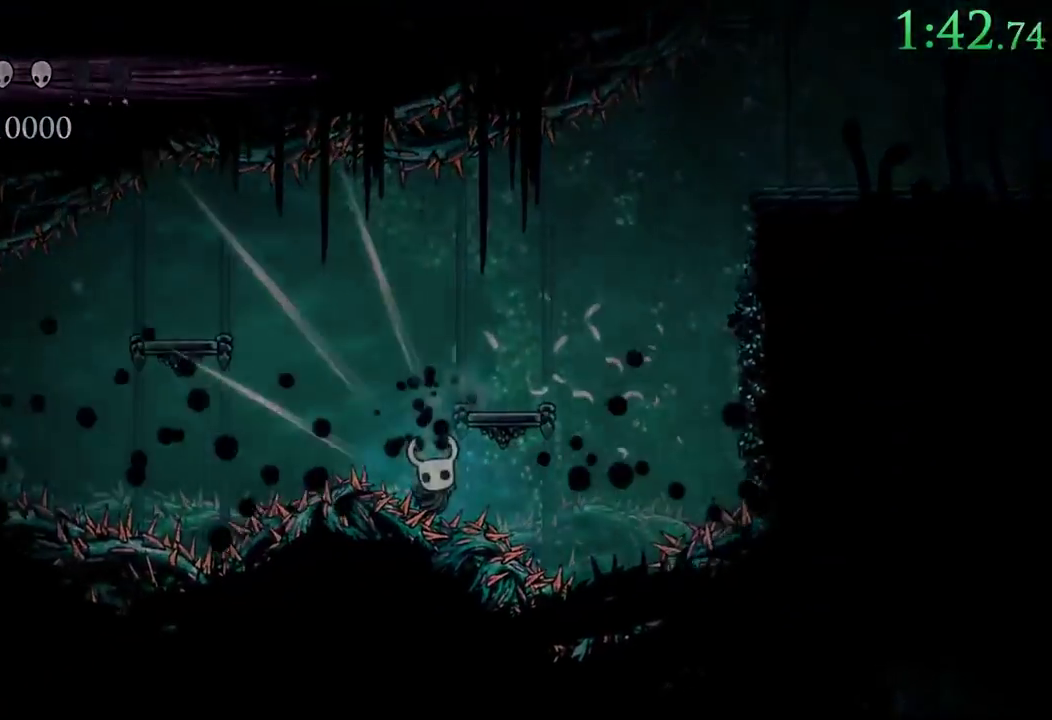
{"buttons": ["DPAD_UP"], "events": [[200, "DPAD_UP", "down"]]}
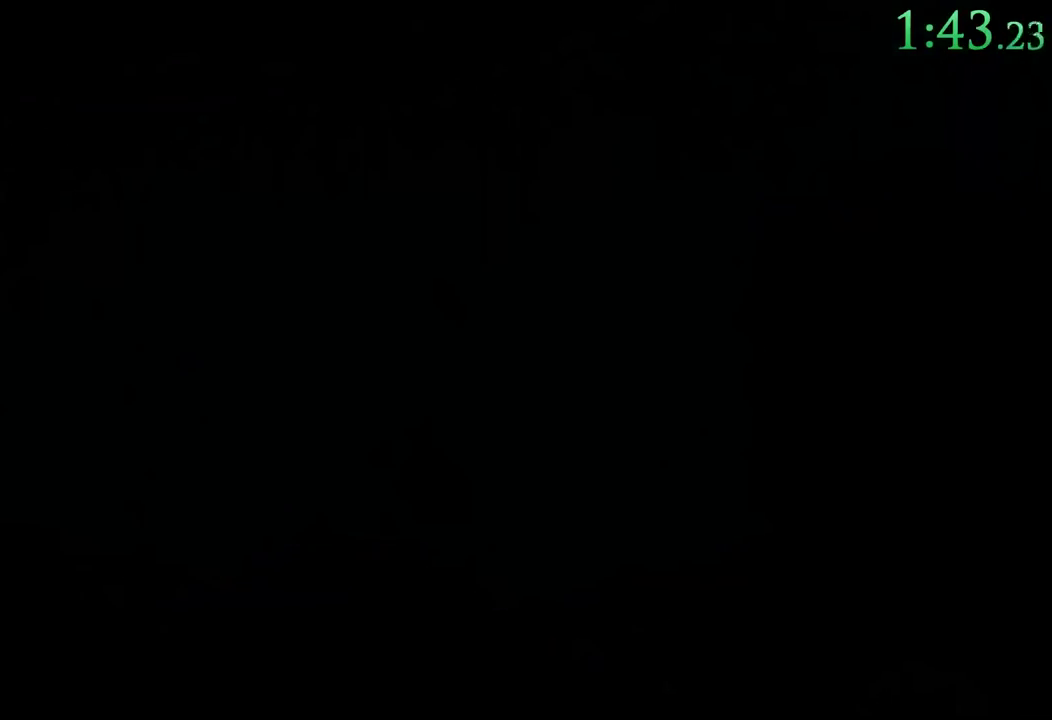
{"buttons": ["DPAD_UP"], "events": []}
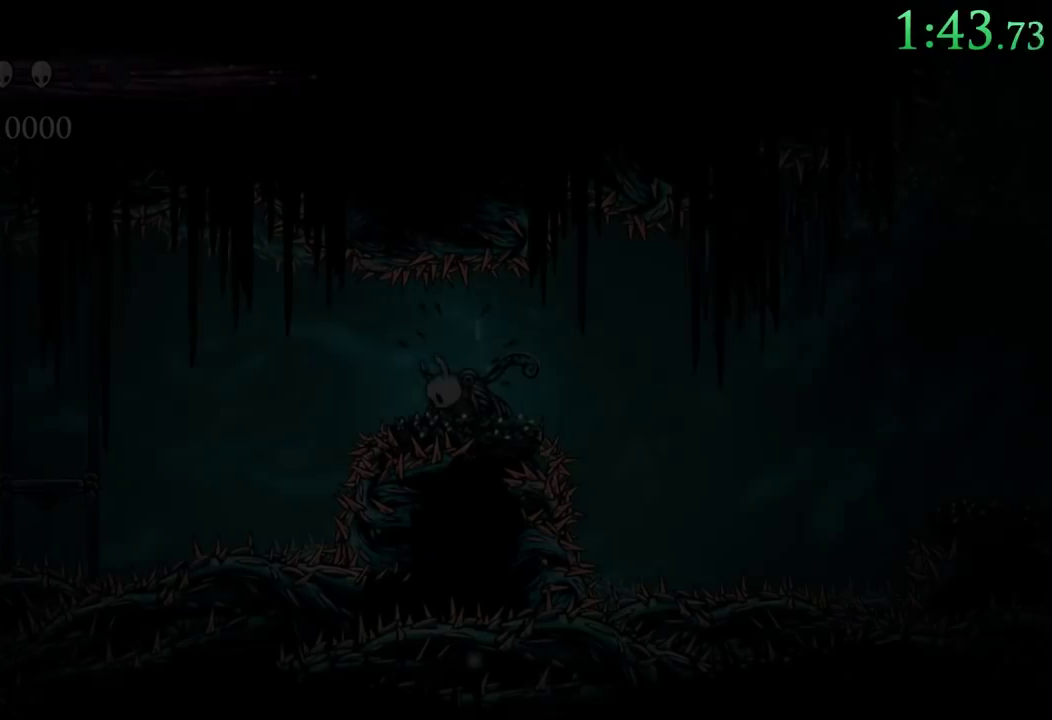
{"buttons": ["DPAD_UP"], "events": []}
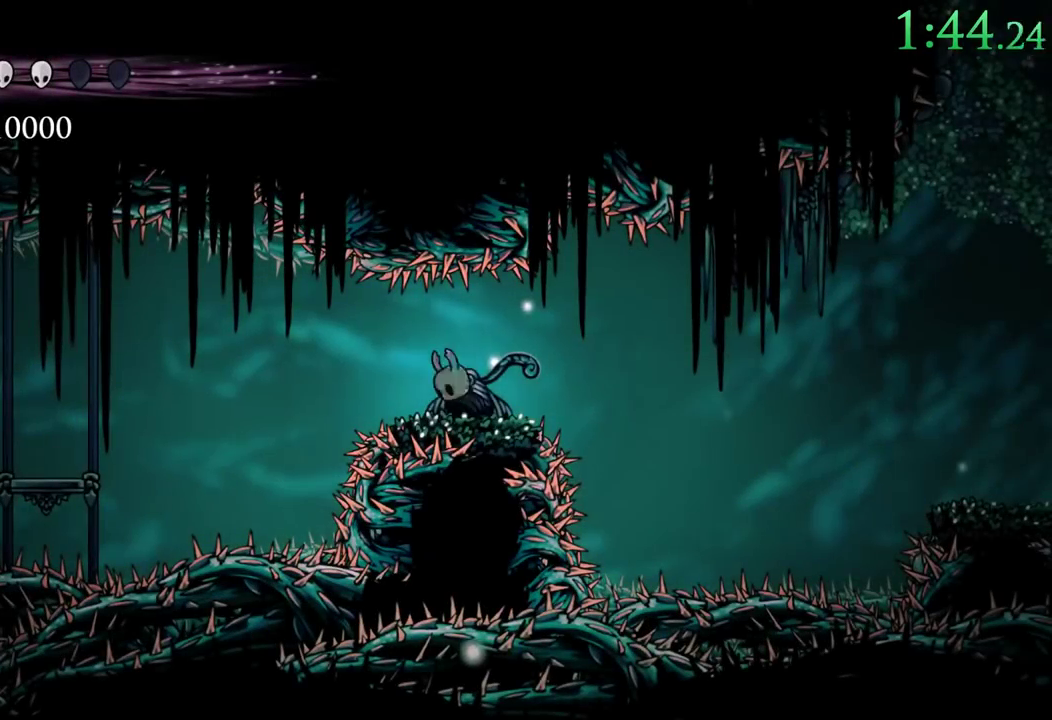
{"buttons": ["DPAD_UP", "DPAD_RIGHT"], "events": [[317, "X", "down"], [417, "X", "up"], [467, "DPAD_RIGHT", "down"]]}
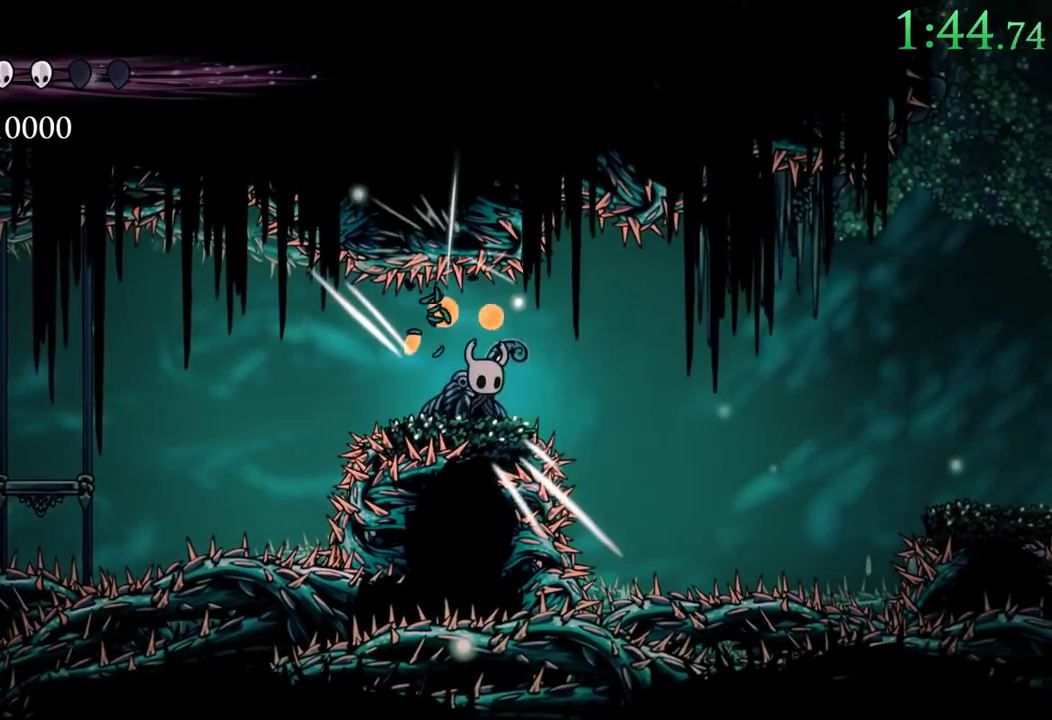
{"buttons": ["DPAD_RIGHT"], "events": [[17, "DPAD_UP", "up"], [100, "A", "down"], [283, "R2", "down"], [483, "A", "up"], [483, "R2", "up"]]}
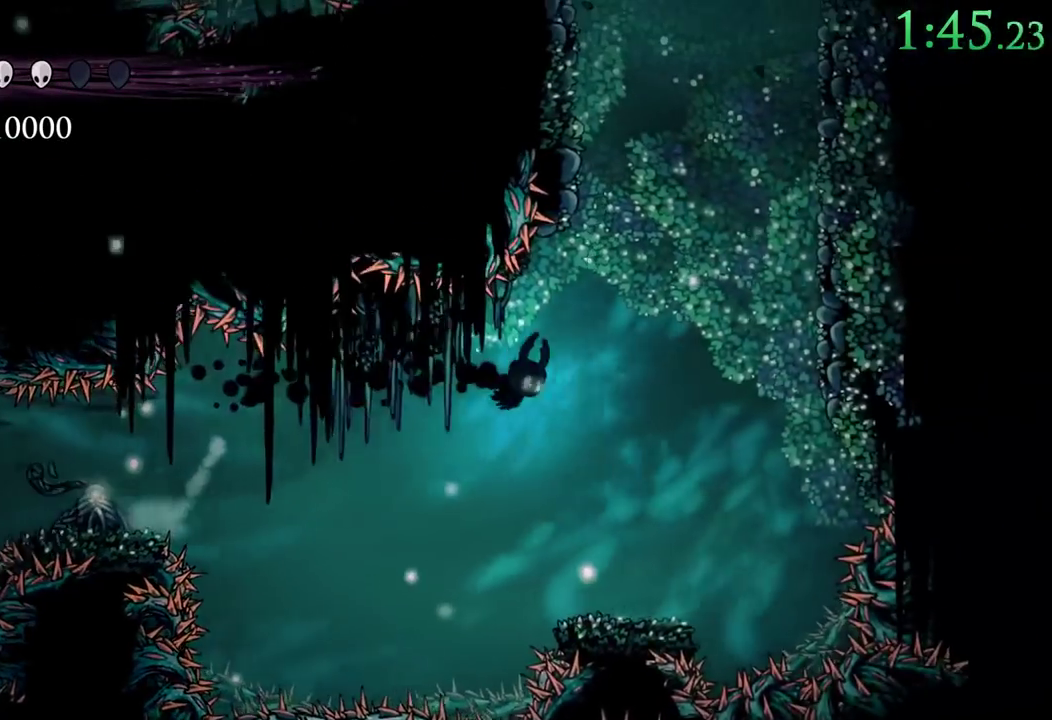
{"buttons": ["A", "DPAD_LEFT"], "events": [[50, "A", "down"], [250, "DPAD_RIGHT", "up"], [283, "DPAD_LEFT", "down"]]}
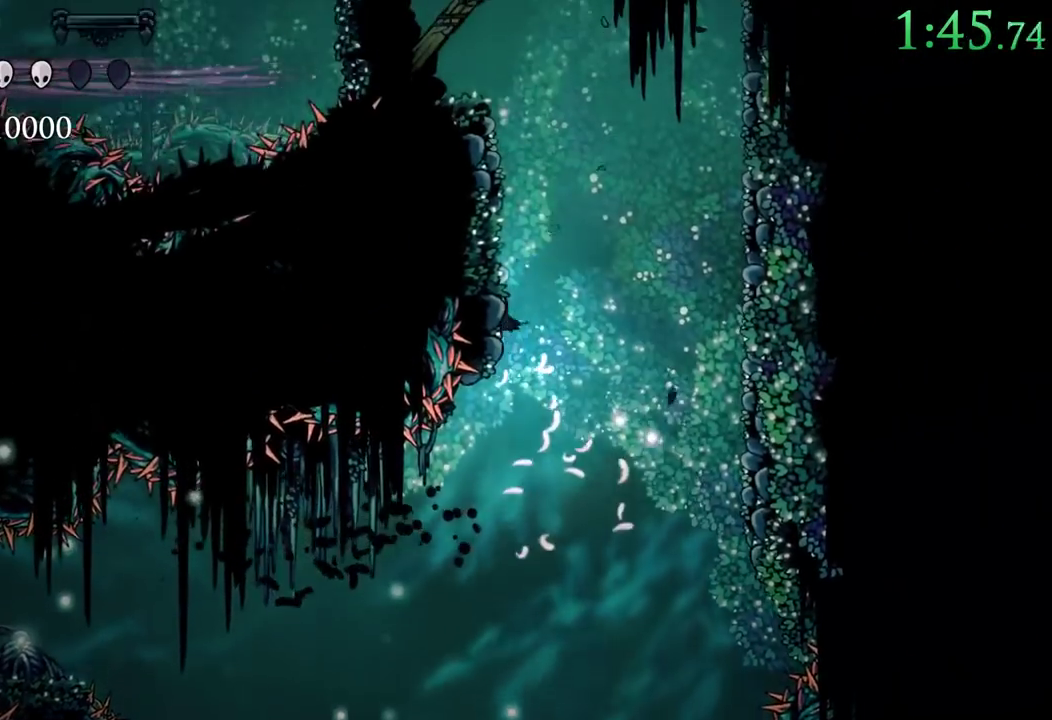
{"buttons": ["A", "DPAD_UP", "DPAD_LEFT"], "events": [[50, "A", "up"], [50, "L2", "down"], [100, "L2", "up"], [117, "A", "down"], [133, "DPAD_UP", "down"], [300, "X", "down"], [467, "X", "up"]]}
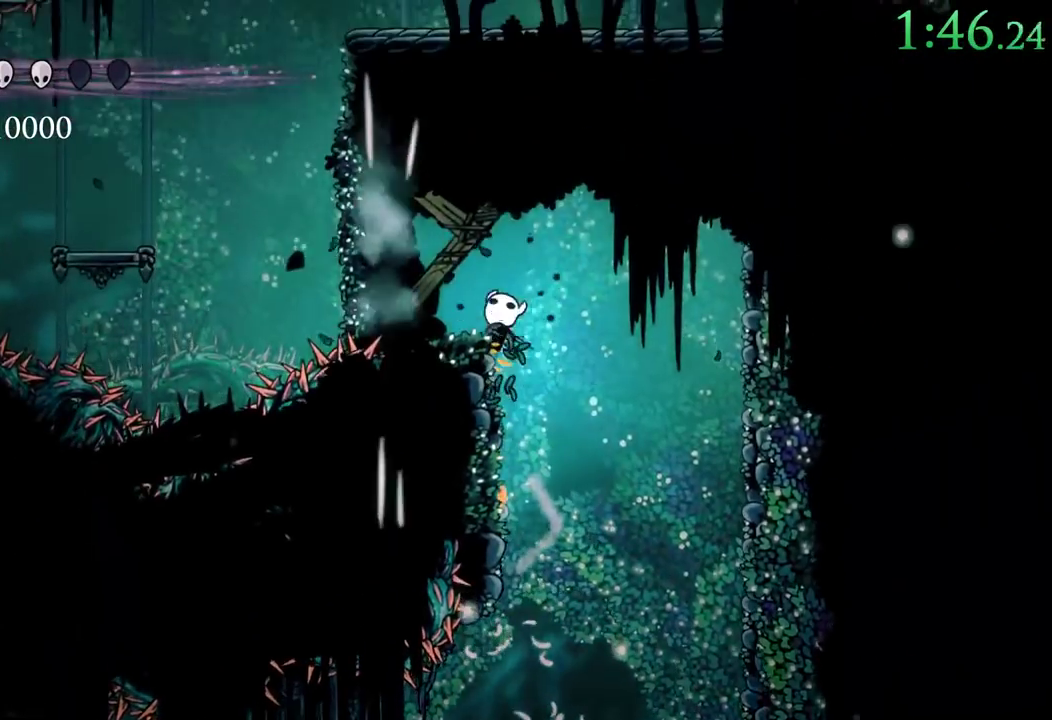
{"buttons": ["A", "DPAD_UP", "DPAD_LEFT"], "events": [[83, "X", "down"], [250, "X", "up"], [267, "A", "up"], [333, "A", "down"]]}
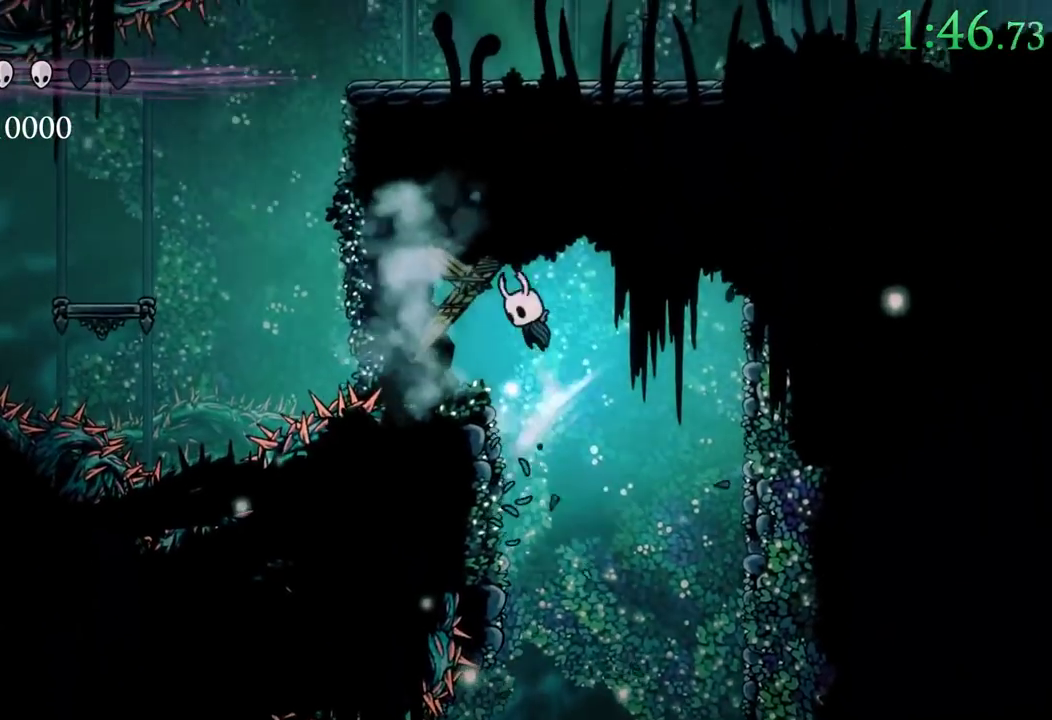
{"buttons": ["A", "DPAD_LEFT"], "events": [[33, "A", "up"], [133, "X", "down"], [250, "X", "up"], [300, "DPAD_UP", "up"], [433, "A", "down"]]}
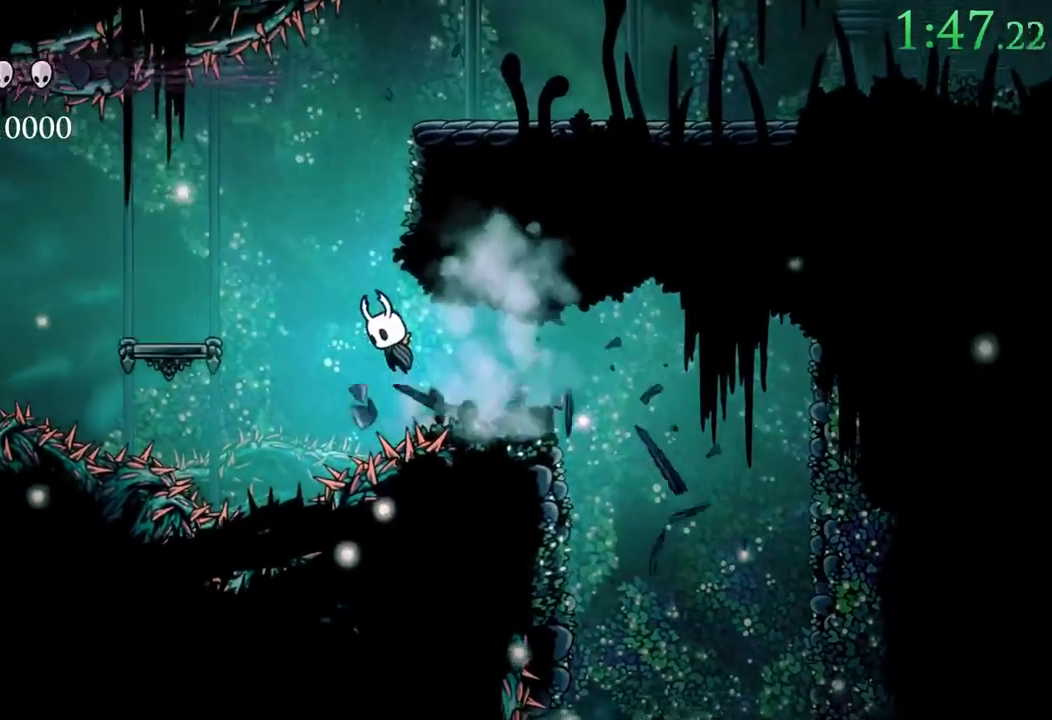
{"buttons": ["A", "R2", "DPAD_RIGHT"], "events": [[50, "DPAD_LEFT", "up"], [100, "DPAD_RIGHT", "down"], [250, "A", "up"], [300, "A", "down"], [467, "R2", "down"]]}
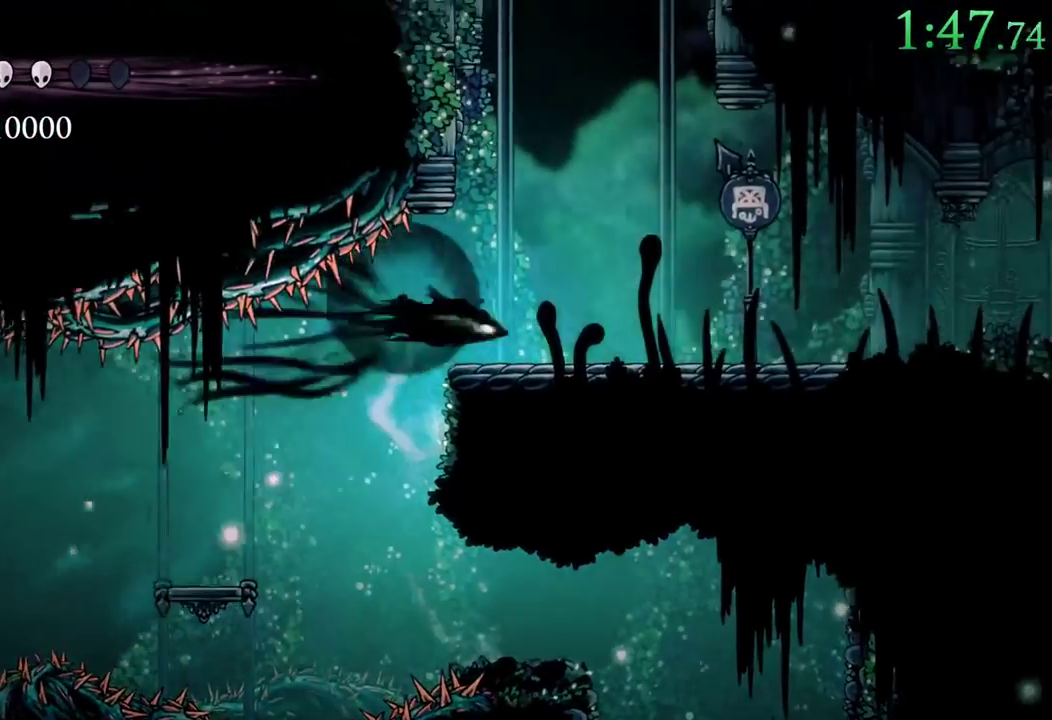
{"buttons": ["R2", "DPAD_RIGHT"], "events": [[117, "A", "up"], [183, "R2", "up"], [350, "R2", "down"]]}
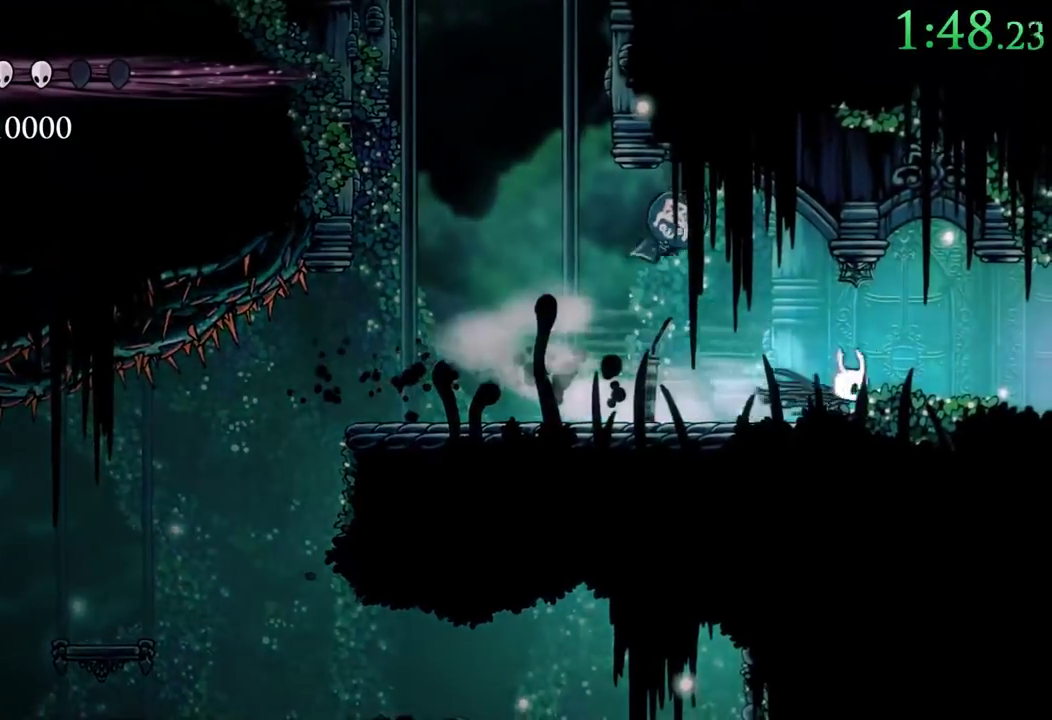
{"buttons": ["R2", "DPAD_RIGHT"], "events": [[100, "R2", "up"], [267, "R2", "down"]]}
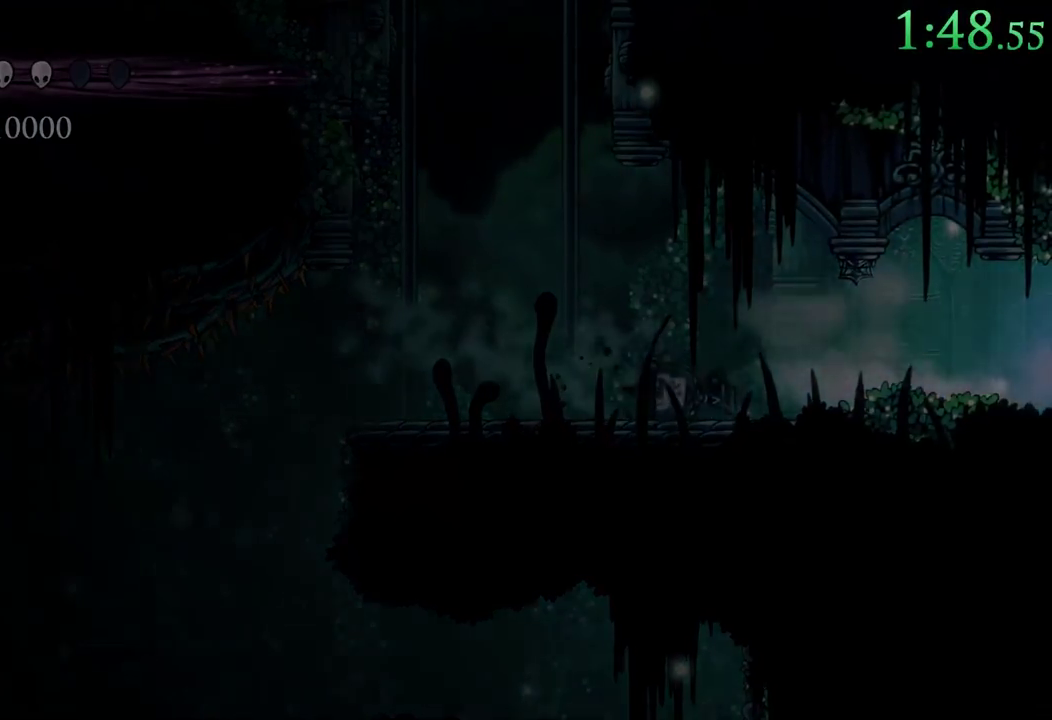
{"buttons": [], "events": [[33, "R2", "up"], [133, "DPAD_RIGHT", "up"]]}
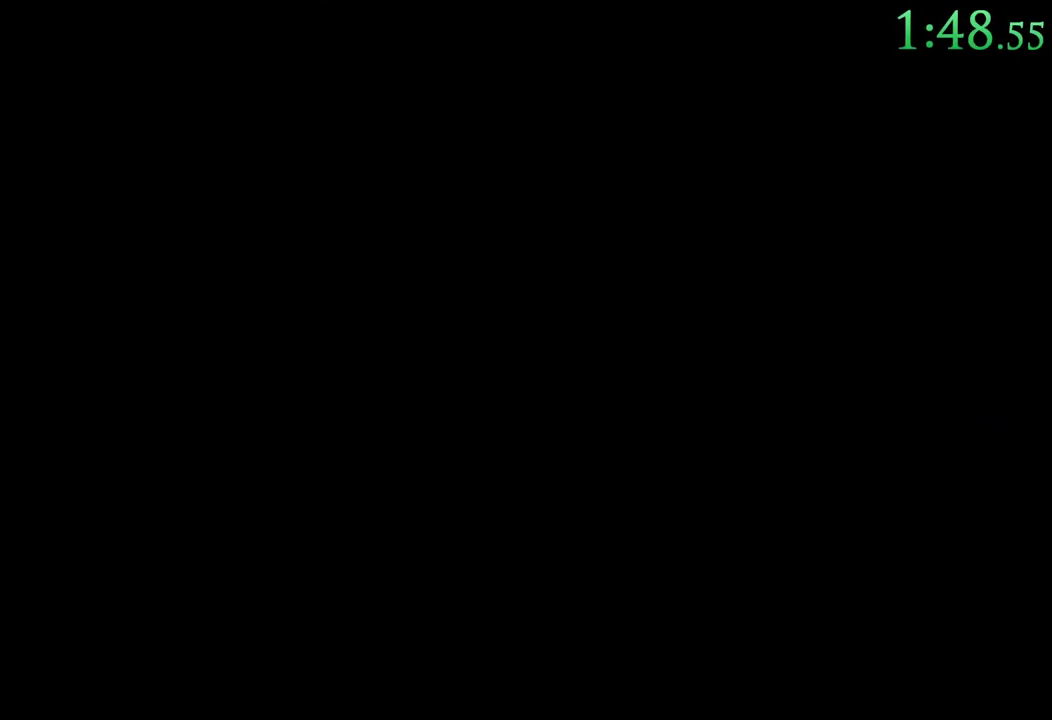
{"buttons": [], "events": []}
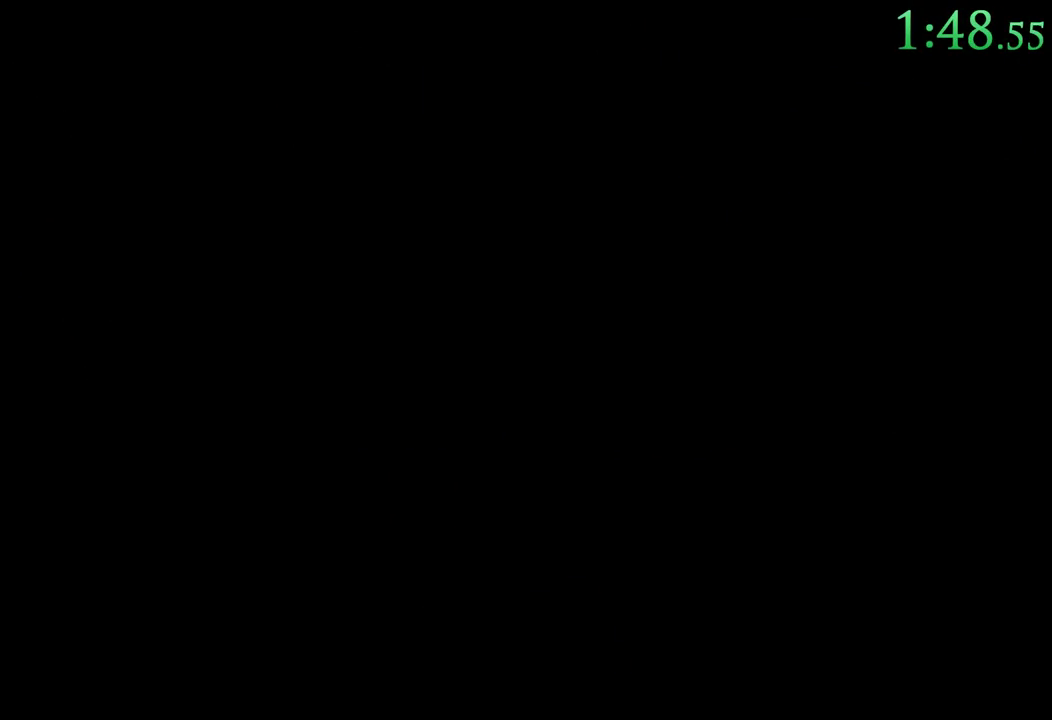
{"buttons": ["DPAD_RIGHT"], "events": [[333, "DPAD_RIGHT", "down"]]}
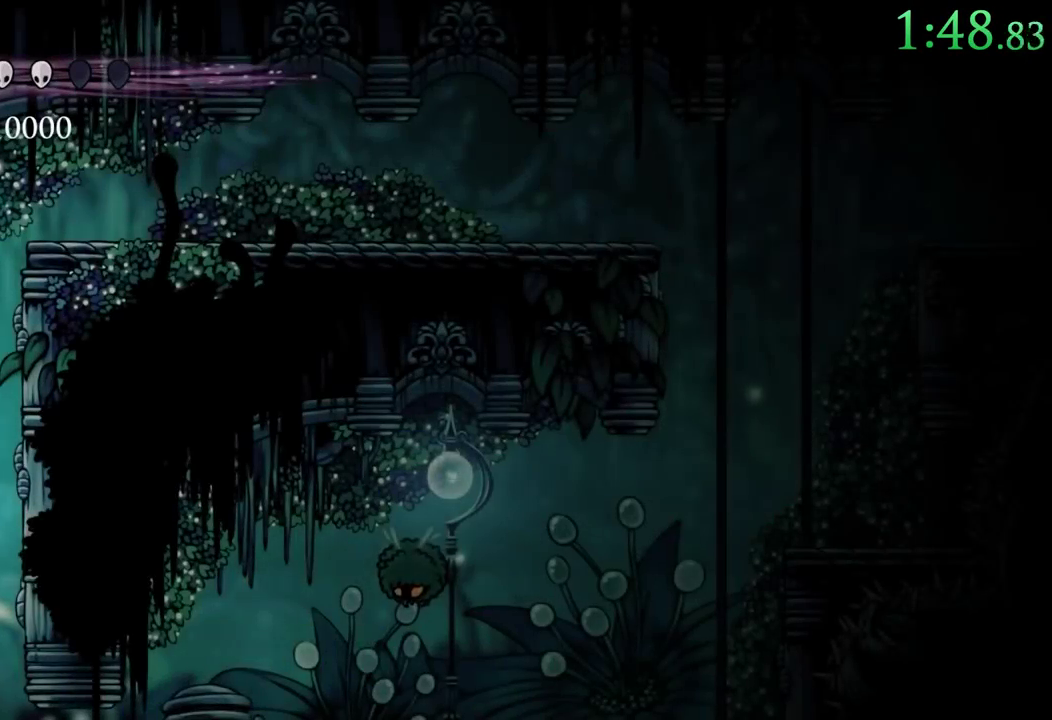
{"buttons": ["R2", "DPAD_RIGHT"], "events": [[83, "A", "down"], [350, "R2", "down"], [500, "A", "up"]]}
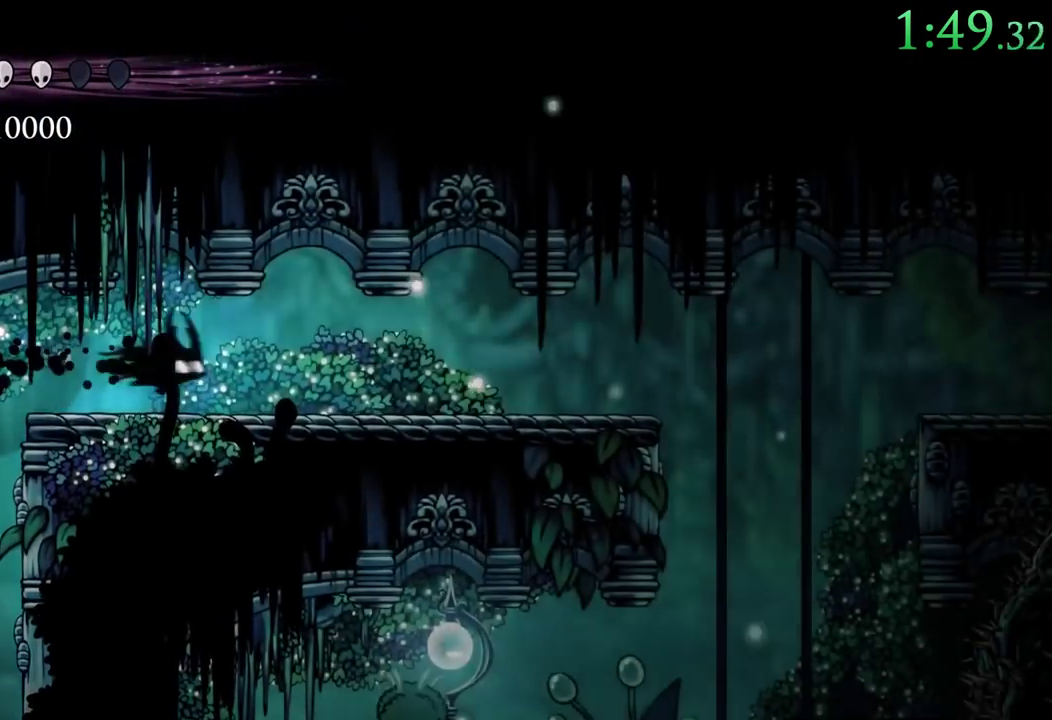
{"buttons": ["DPAD_RIGHT"], "events": [[50, "R2", "up"], [283, "R2", "down"], [483, "R2", "up"]]}
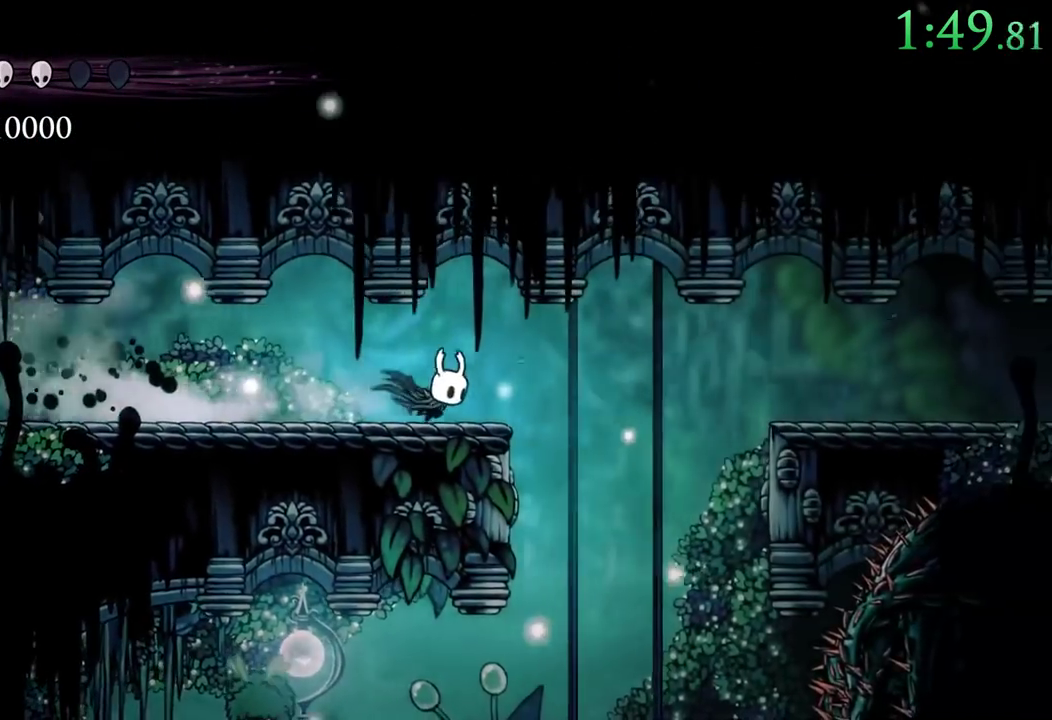
{"buttons": [], "events": [[183, "DPAD_RIGHT", "up"], [200, "DPAD_LEFT", "down"], [250, "SELECT", "down"], [383, "DPAD_LEFT", "up"], [483, "SELECT", "up"]]}
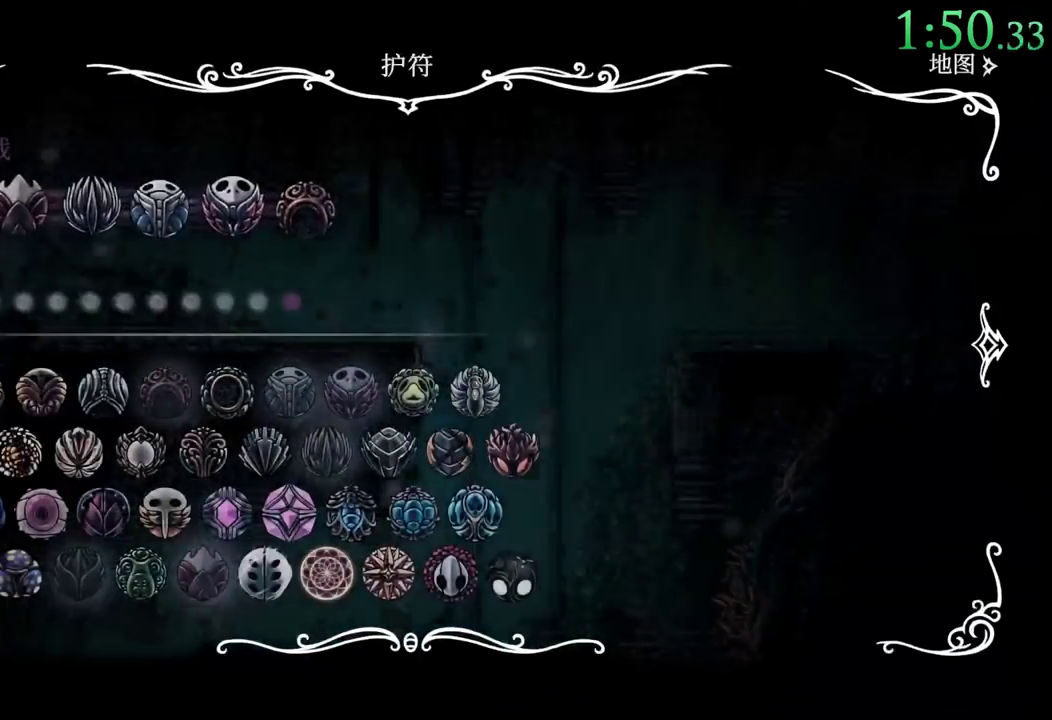
{"buttons": [], "events": []}
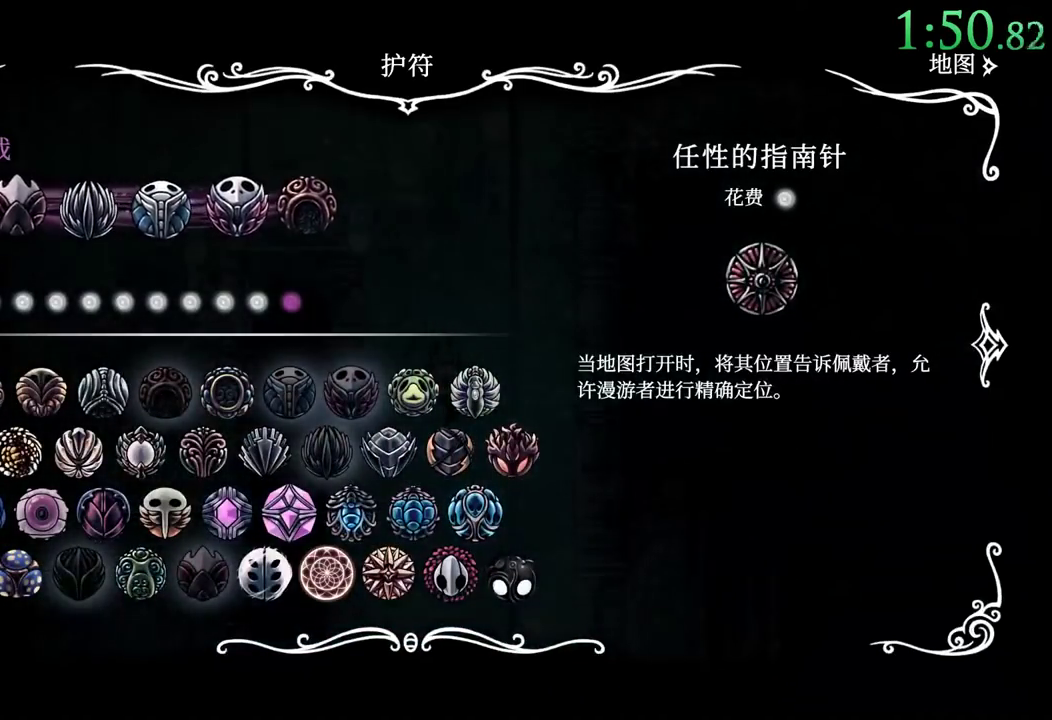
{"buttons": ["B"], "events": [[417, "B", "down"]]}
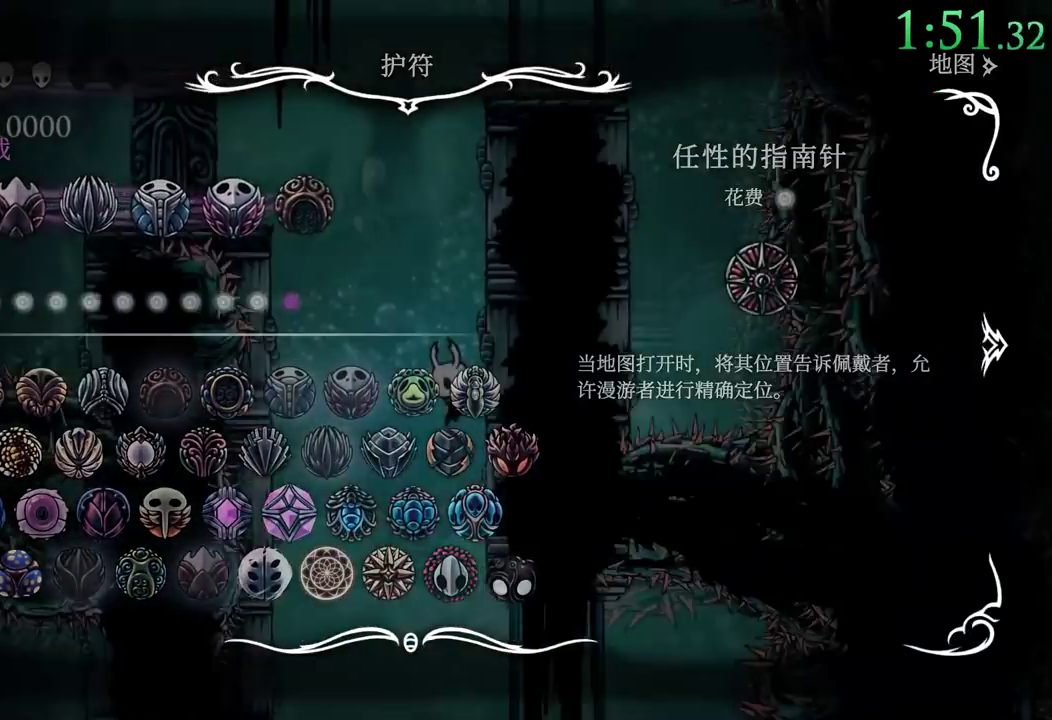
{"buttons": ["R2", "DPAD_LEFT"], "events": [[50, "B", "up"], [317, "DPAD_LEFT", "down"], [350, "R2", "down"]]}
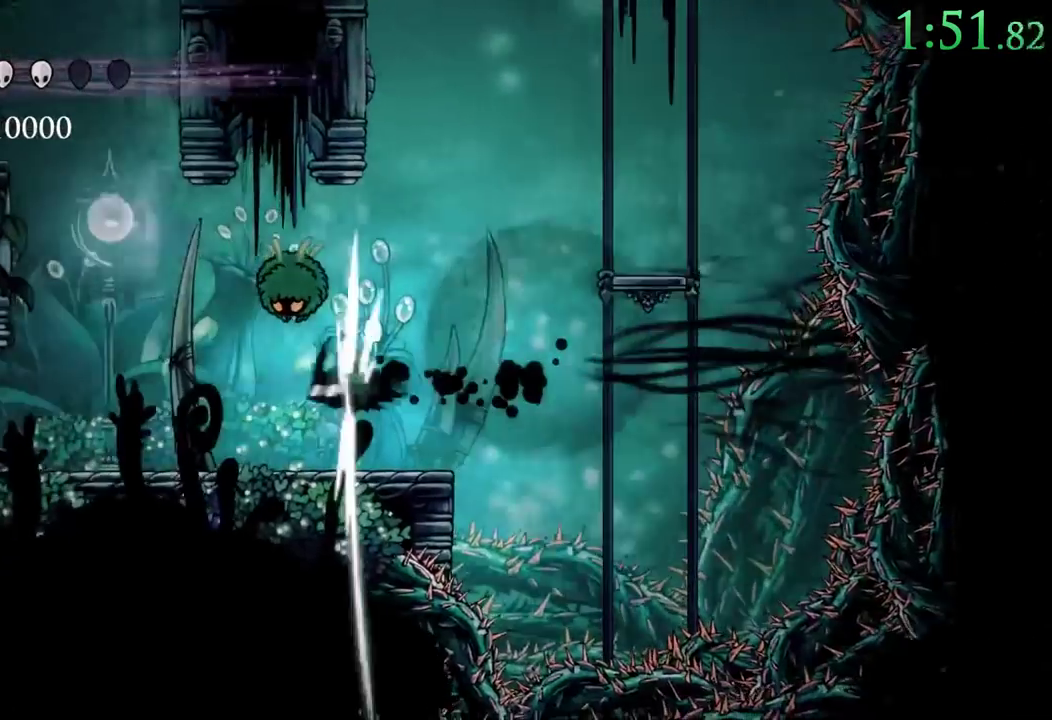
{"buttons": ["L2", "DPAD_LEFT"], "events": [[117, "R2", "up"], [383, "L2", "down"]]}
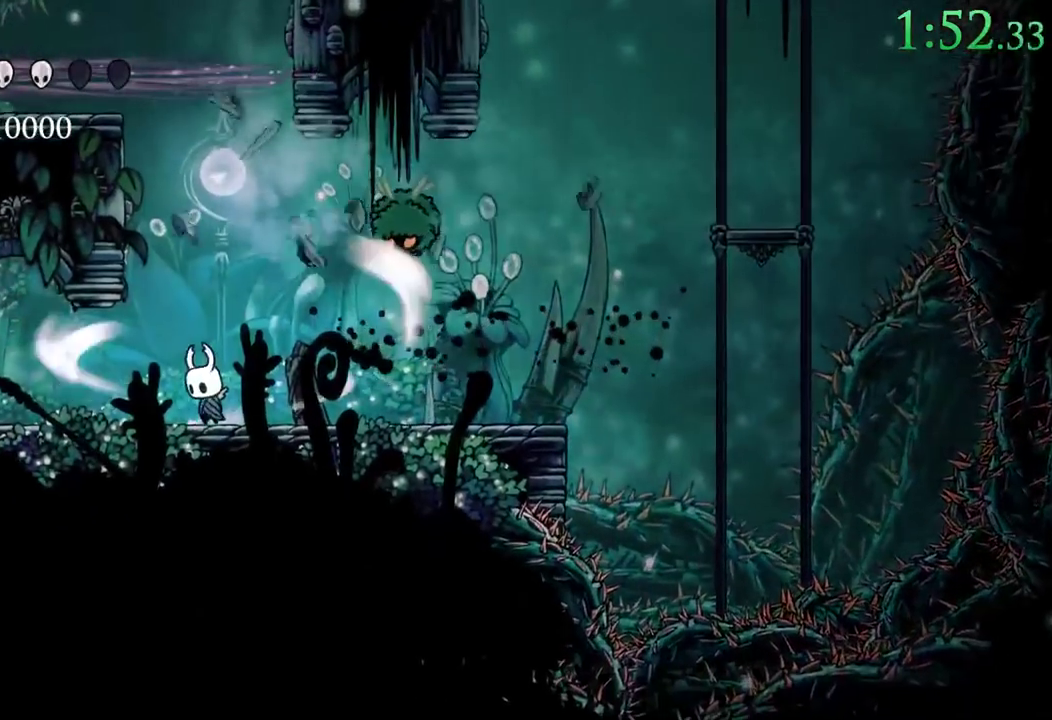
{"buttons": ["L2", "DPAD_LEFT"], "events": []}
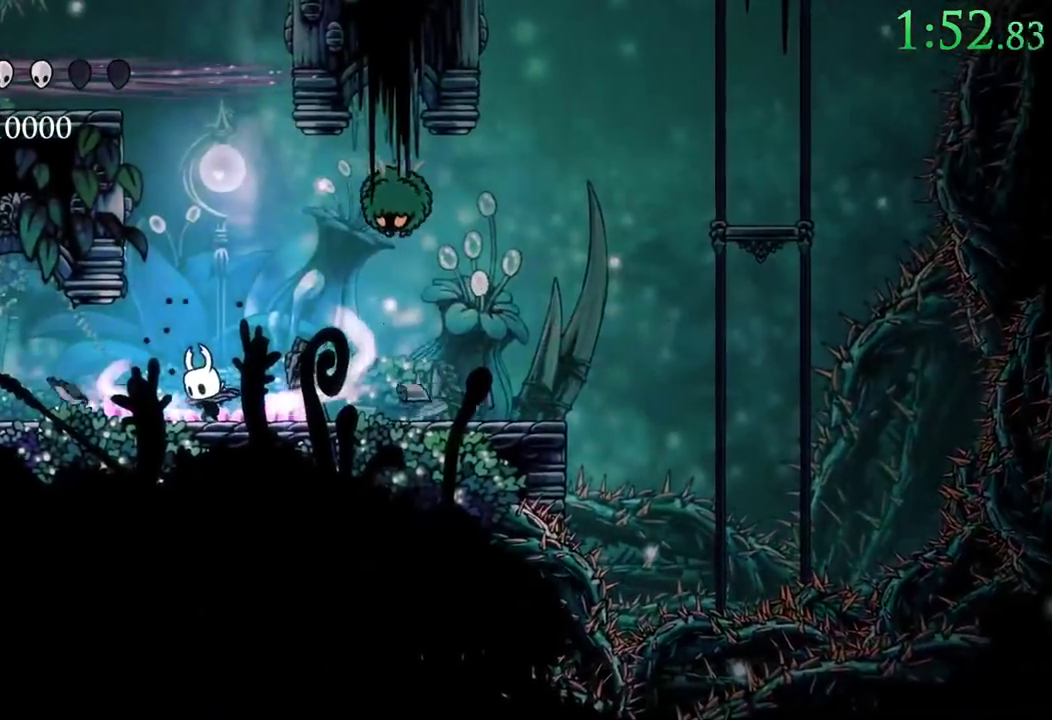
{"buttons": [], "events": [[267, "L2", "up"], [417, "DPAD_LEFT", "up"]]}
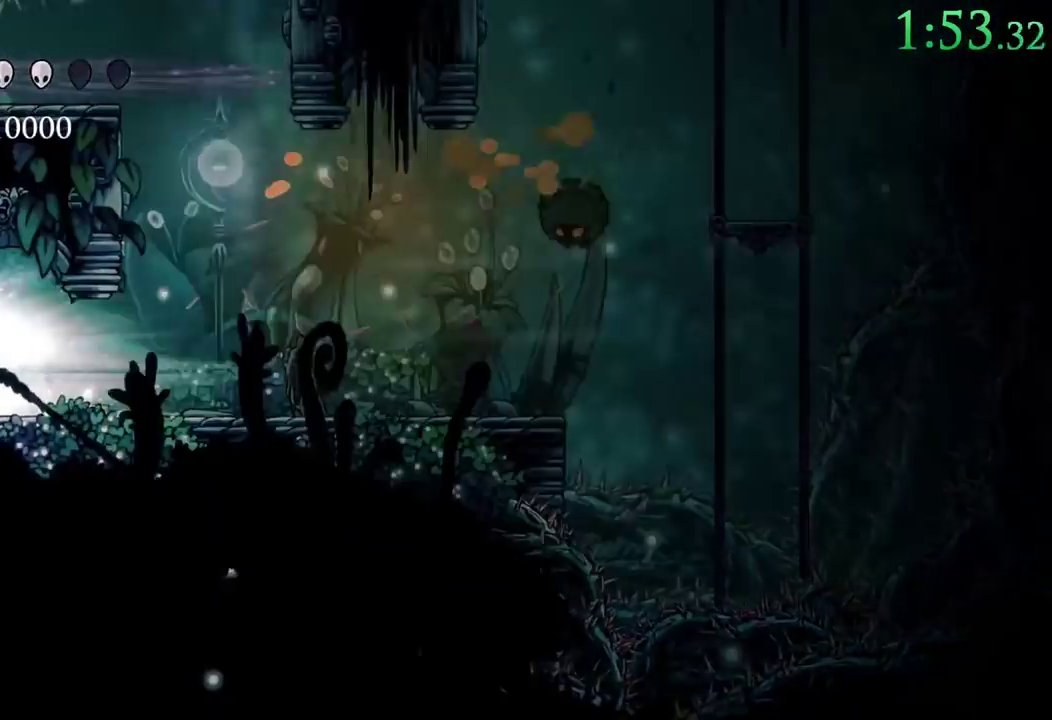
{"buttons": ["DPAD_LEFT"], "events": [[500, "DPAD_LEFT", "down"]]}
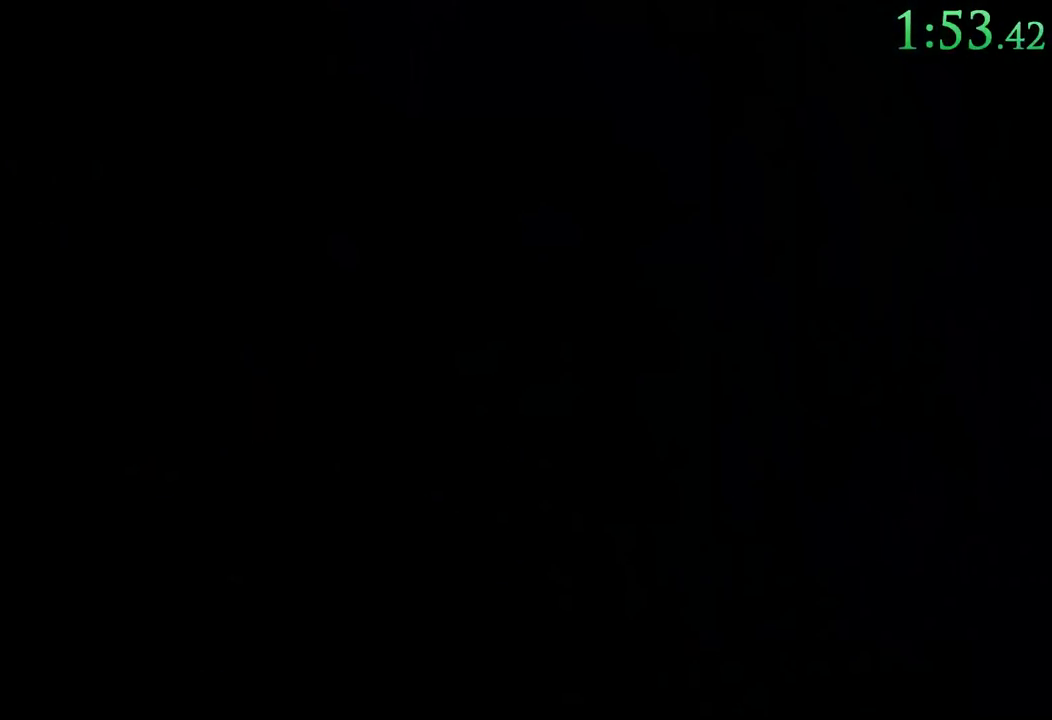
{"buttons": ["DPAD_LEFT"], "events": []}